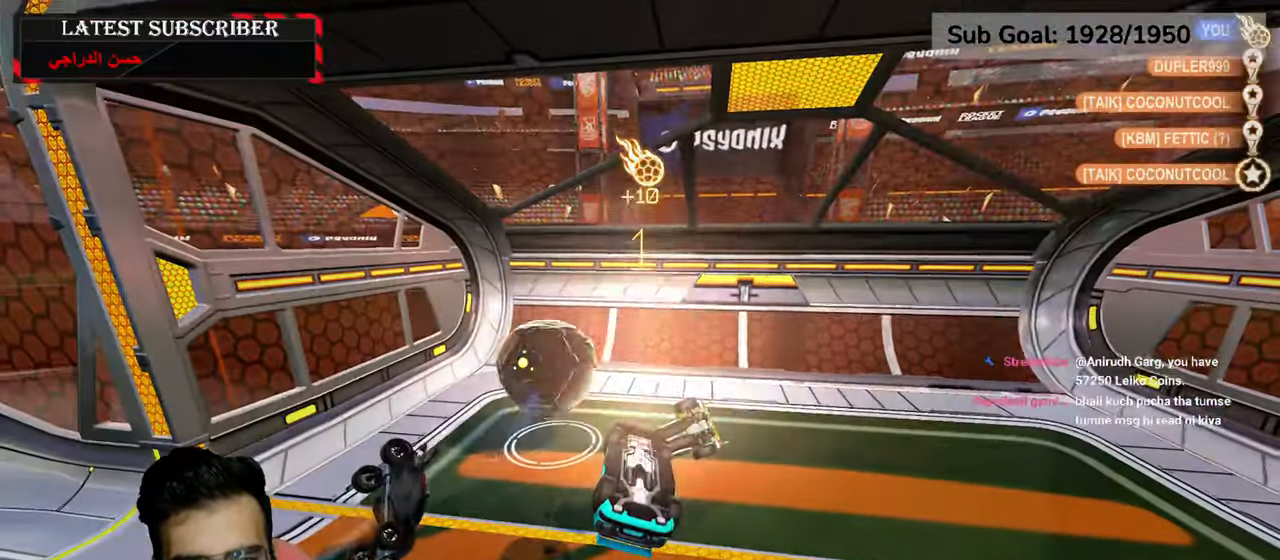
Gameplay with a controller (Xbox layout); each line is a JSON object with the inputs held at the frame after it (dt_ms = milliseconds from this image to that frame). "events" lists button and stick changes between this image and that frame as [ms after this image, input, new state], when the widget could be followed in between.
{"dt_ms": 500, "buttons": [], "left_stick": "center", "right_stick": "center", "events": [[67, "left_stick", "center"], [84, "L2", "up"], [150, "R1", "up"]]}
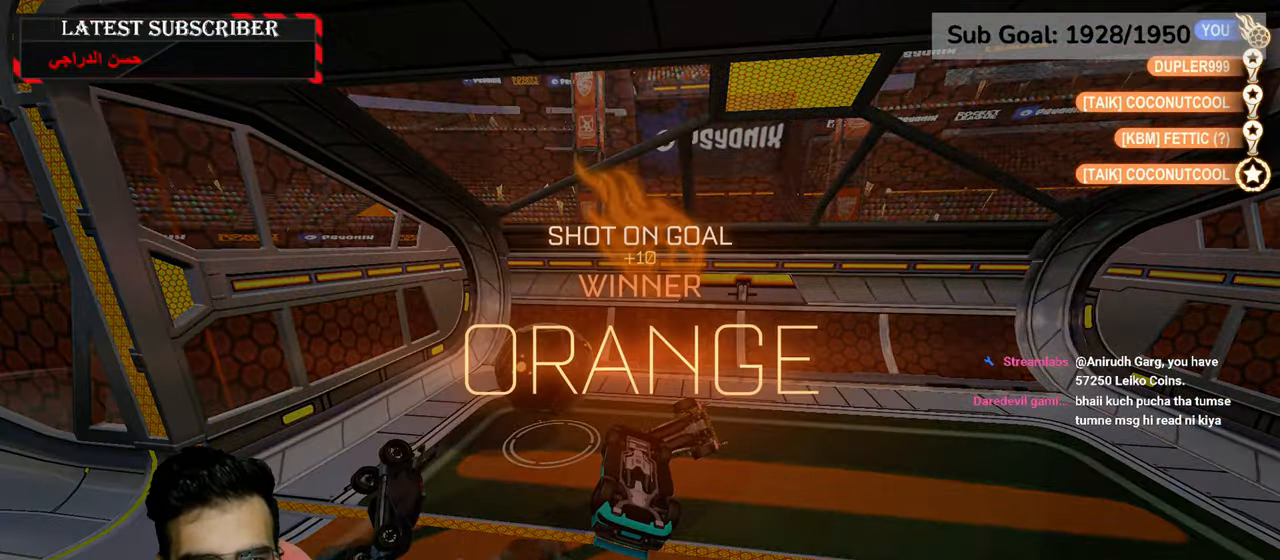
{"dt_ms": 500, "buttons": [], "left_stick": "center", "right_stick": "center", "events": []}
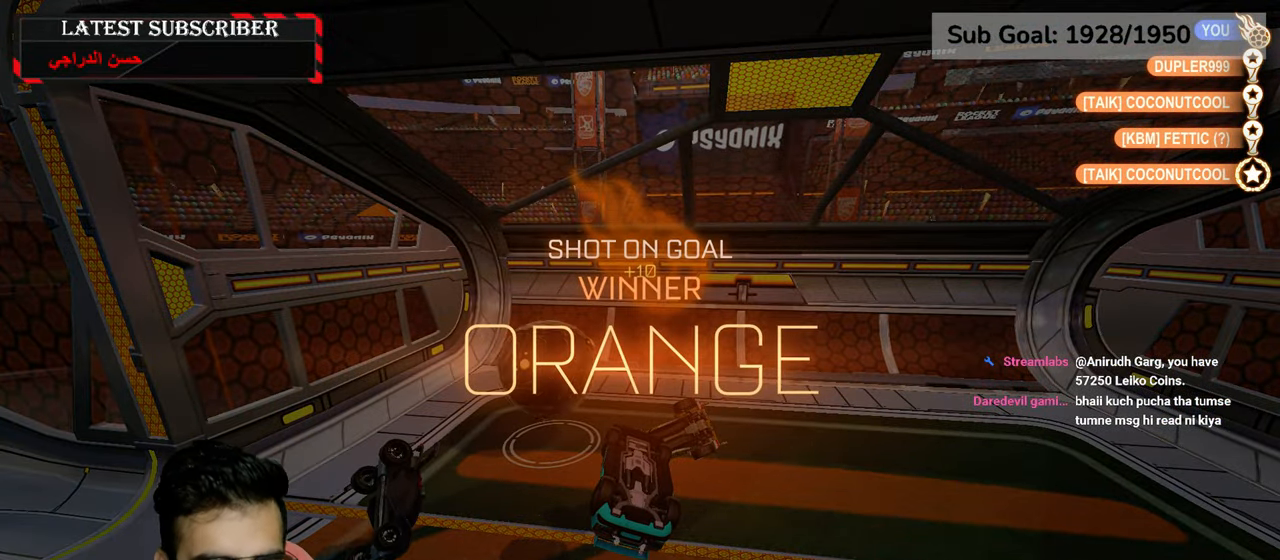
{"dt_ms": 500, "buttons": ["L3"], "left_stick": "center", "right_stick": "center", "events": [[400, "L3", "down"]]}
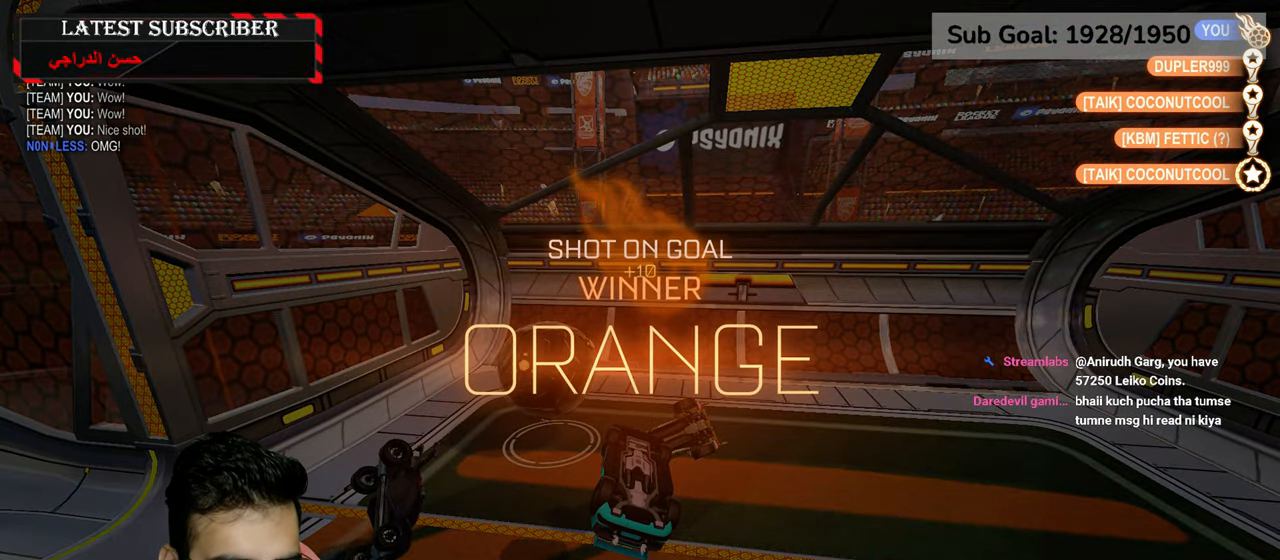
{"dt_ms": 500, "buttons": ["L3"], "left_stick": "center", "right_stick": "center", "events": []}
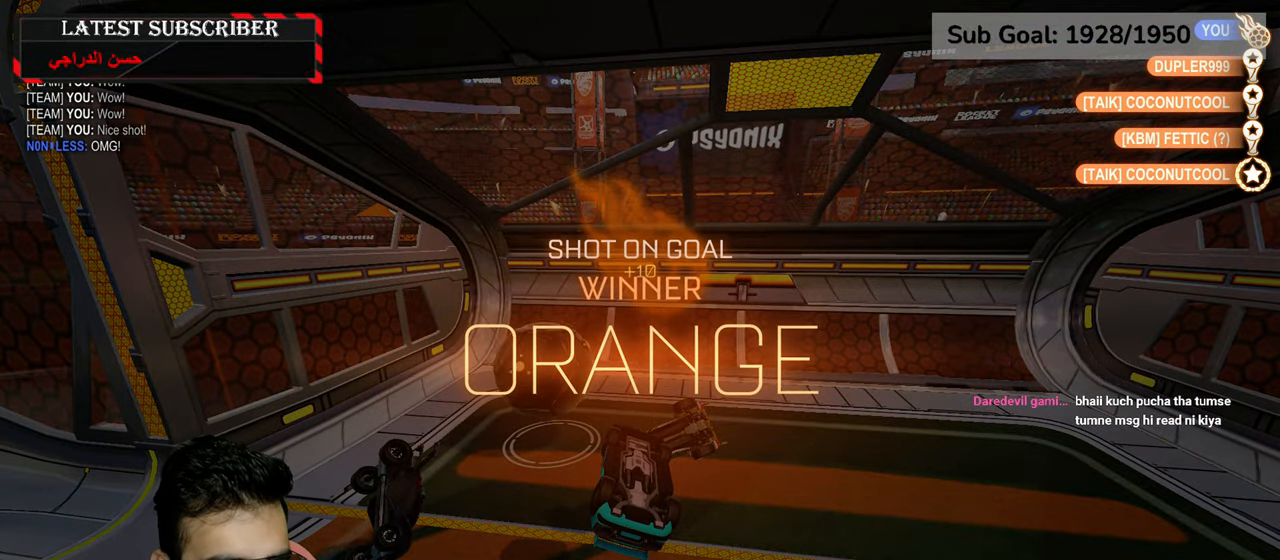
{"dt_ms": 500, "buttons": ["L3"], "left_stick": "center", "right_stick": "center", "events": []}
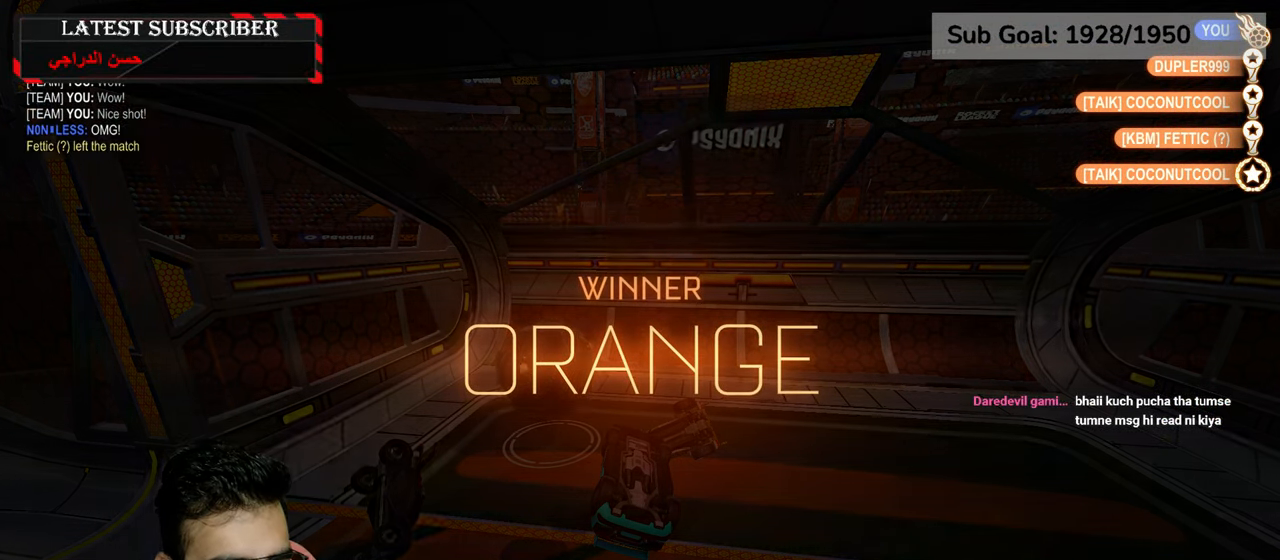
{"dt_ms": 500, "buttons": [], "left_stick": "center", "right_stick": "center", "events": [[67, "L3", "up"]]}
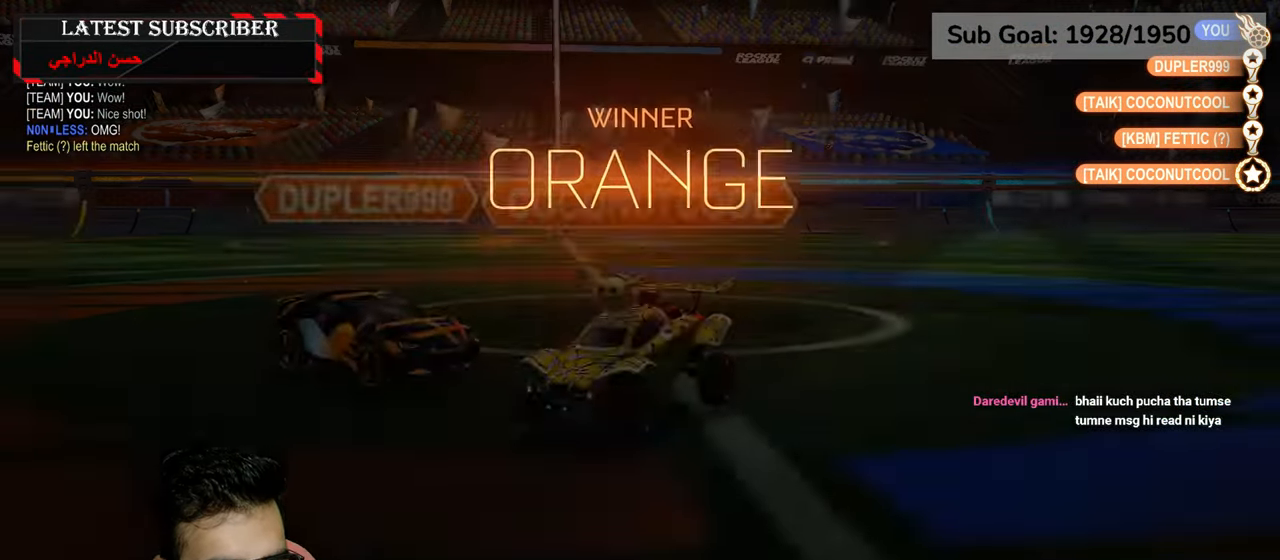
{"dt_ms": 500, "buttons": [], "left_stick": "center", "right_stick": "center", "events": []}
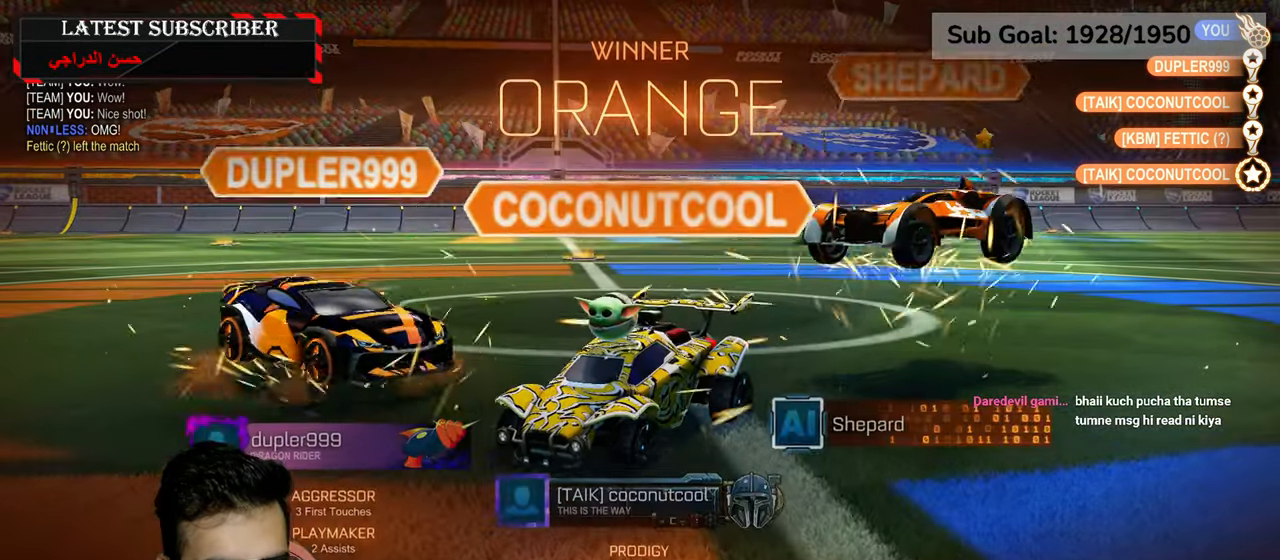
{"dt_ms": 500, "buttons": ["A"], "left_stick": "down", "right_stick": "center", "events": [[417, "left_stick", "down"], [500, "A", "down"]]}
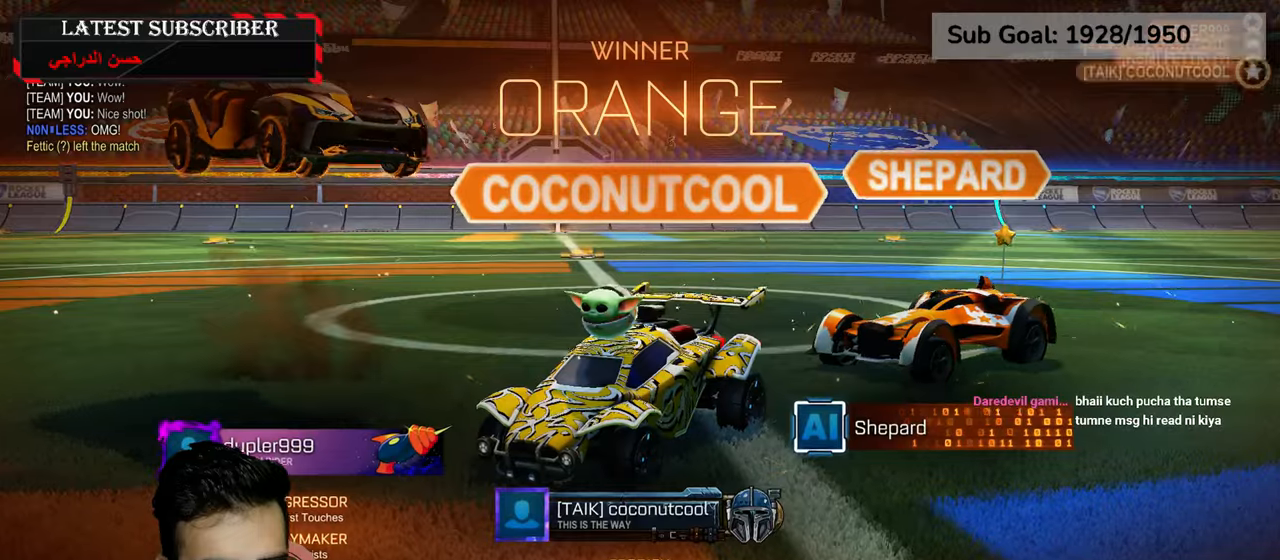
{"dt_ms": 500, "buttons": [], "left_stick": "down", "right_stick": "center", "events": [[84, "A", "up"], [200, "A", "down"], [267, "A", "up"], [350, "A", "down"], [434, "A", "up"]]}
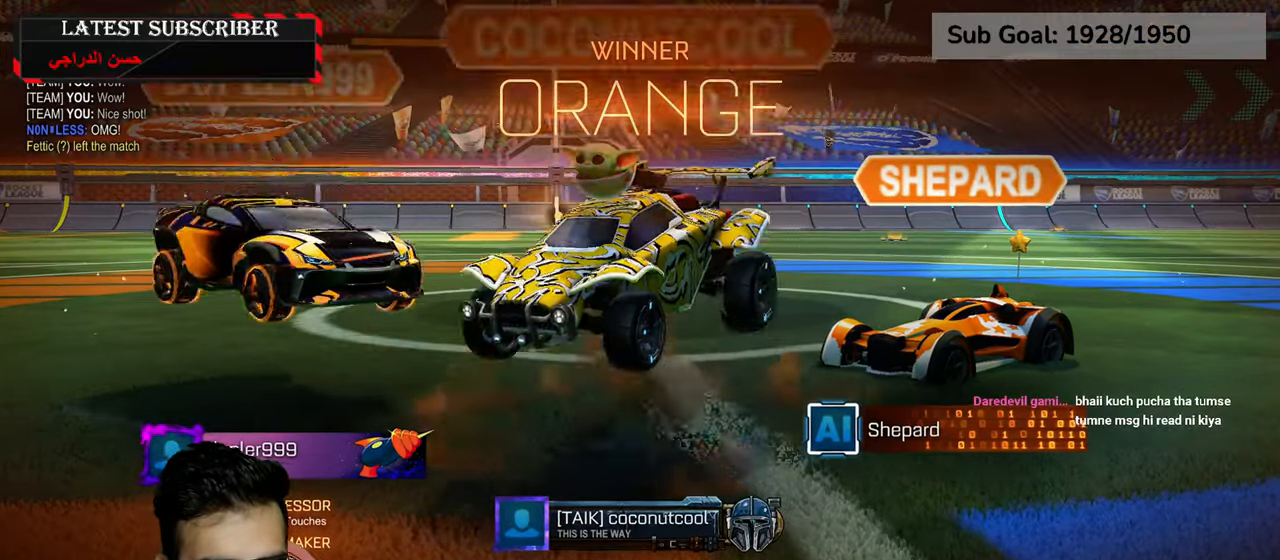
{"dt_ms": 500, "buttons": [], "left_stick": "center", "right_stick": "center", "events": [[17, "A", "down"], [67, "A", "up"], [167, "A", "down"], [250, "A", "up"], [450, "left_stick", "center"]]}
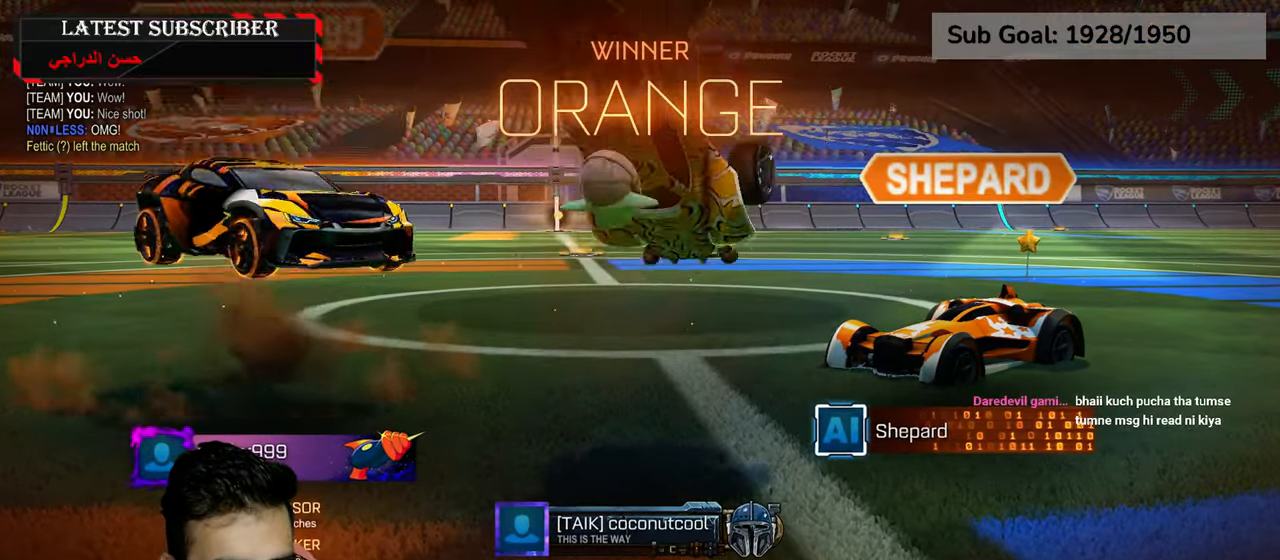
{"dt_ms": 500, "buttons": [], "left_stick": "center", "right_stick": "center", "events": []}
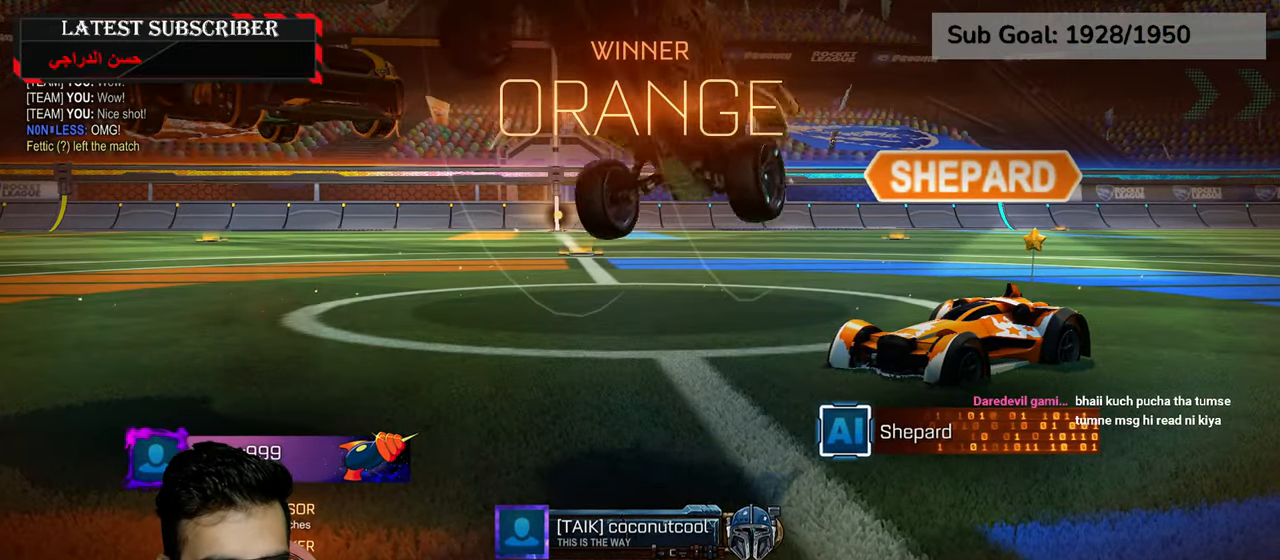
{"dt_ms": 500, "buttons": ["L3"], "left_stick": "center", "right_stick": "center", "events": [[34, "L3", "down"], [34, "left_stick", "down-right"], [117, "left_stick", "center"]]}
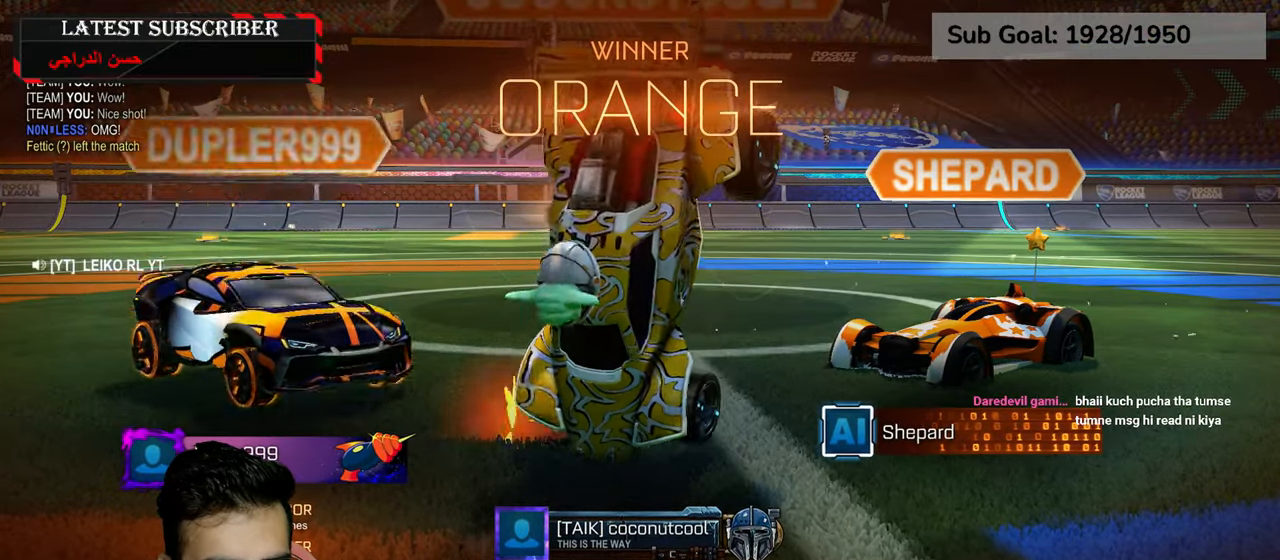
{"dt_ms": 500, "buttons": ["L3"], "left_stick": "center", "right_stick": "center", "events": []}
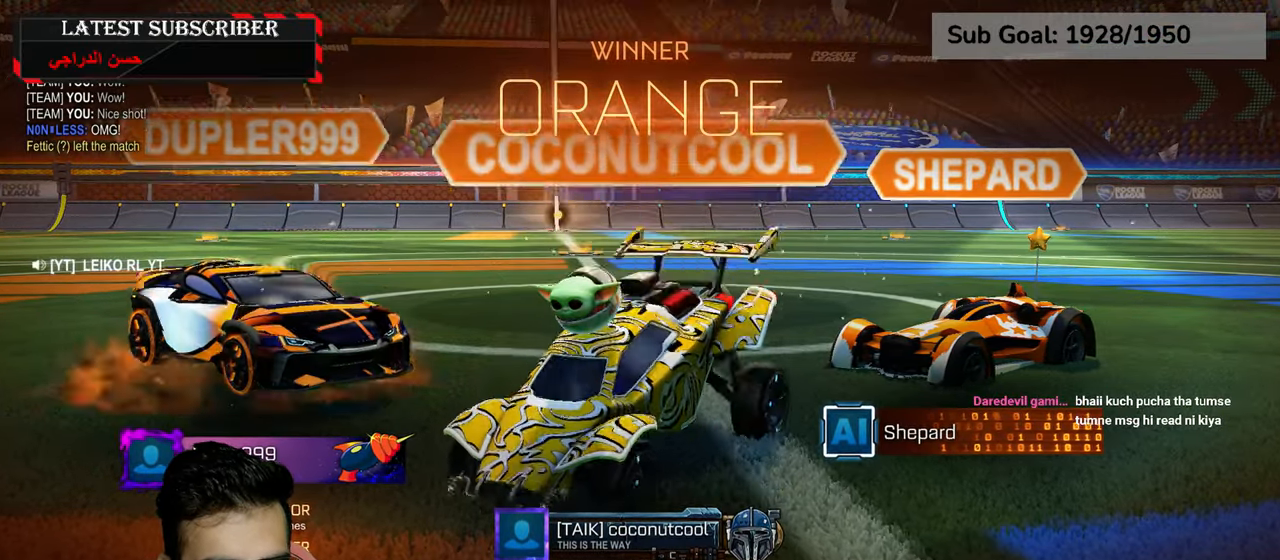
{"dt_ms": 500, "buttons": [], "left_stick": "center", "right_stick": "center", "events": [[217, "L3", "up"], [217, "left_stick", "right"], [367, "left_stick", "center"]]}
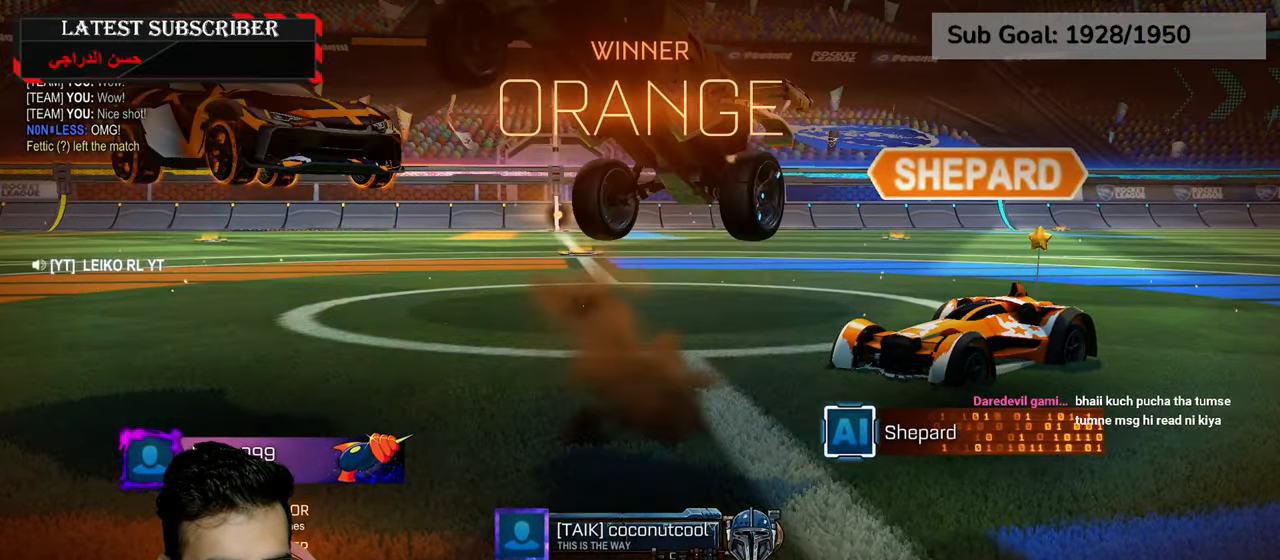
{"dt_ms": 500, "buttons": ["L3"], "left_stick": "center", "right_stick": "center", "events": [[300, "L3", "down"]]}
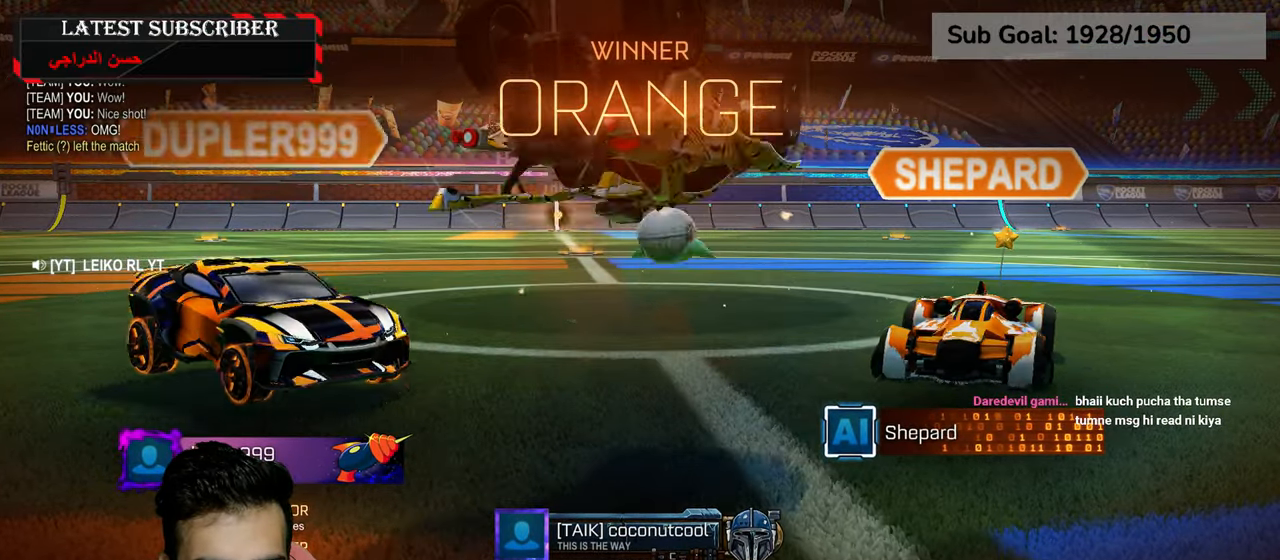
{"dt_ms": 500, "buttons": ["L3"], "left_stick": "center", "right_stick": "center", "events": []}
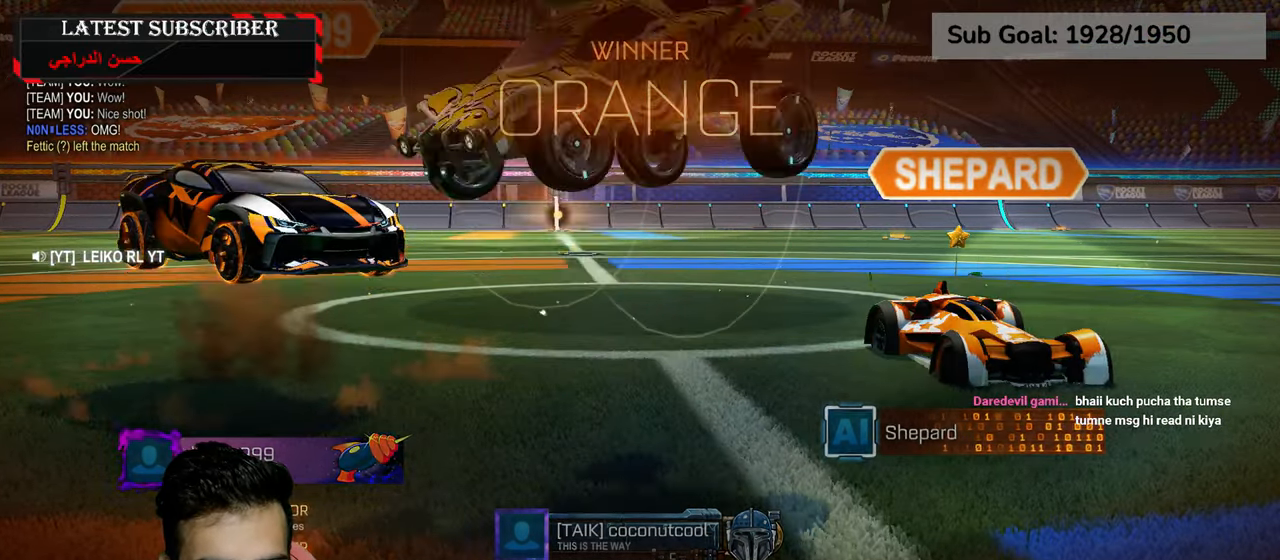
{"dt_ms": 500, "buttons": [], "left_stick": "center", "right_stick": "center", "events": [[467, "L3", "up"]]}
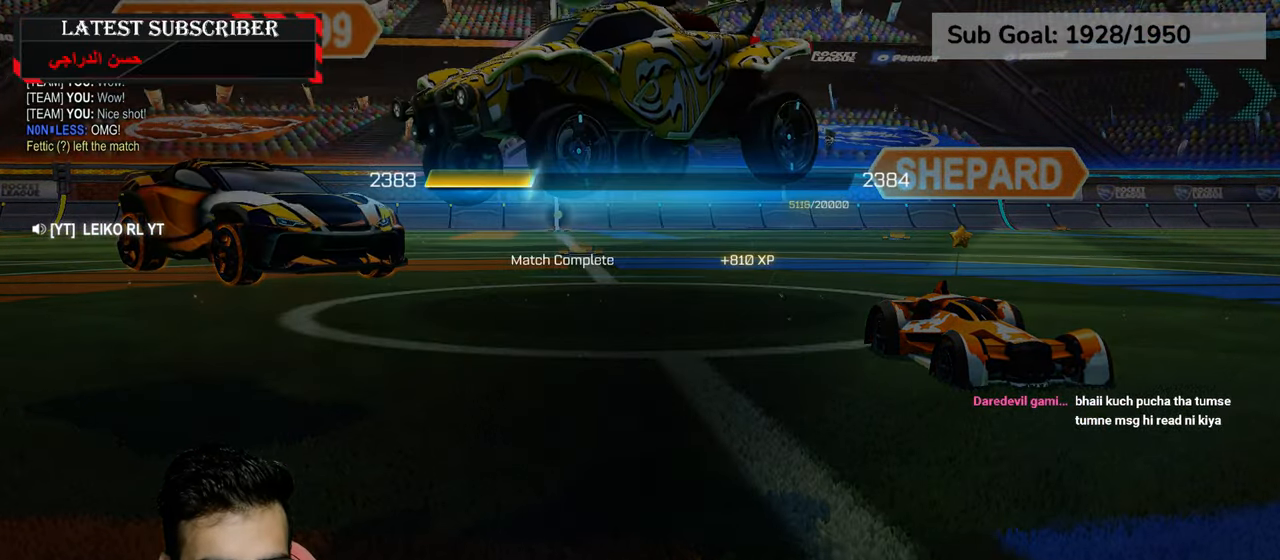
{"dt_ms": 500, "buttons": [], "left_stick": "center", "right_stick": "center", "events": [[100, "A", "down"], [200, "A", "up"]]}
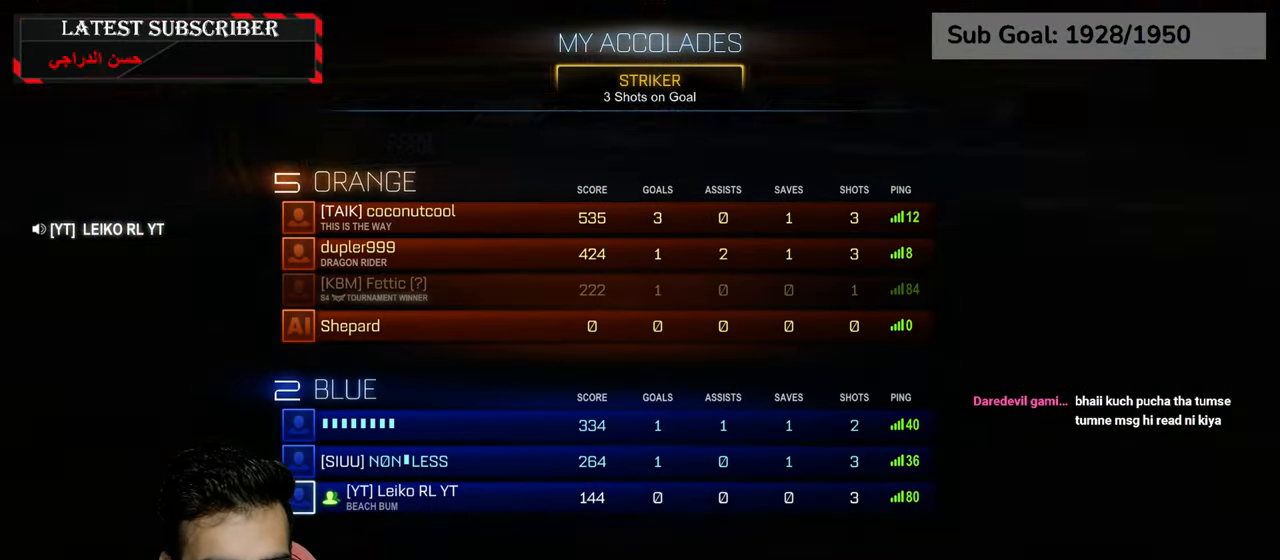
{"dt_ms": 500, "buttons": [], "left_stick": "center", "right_stick": "center", "events": []}
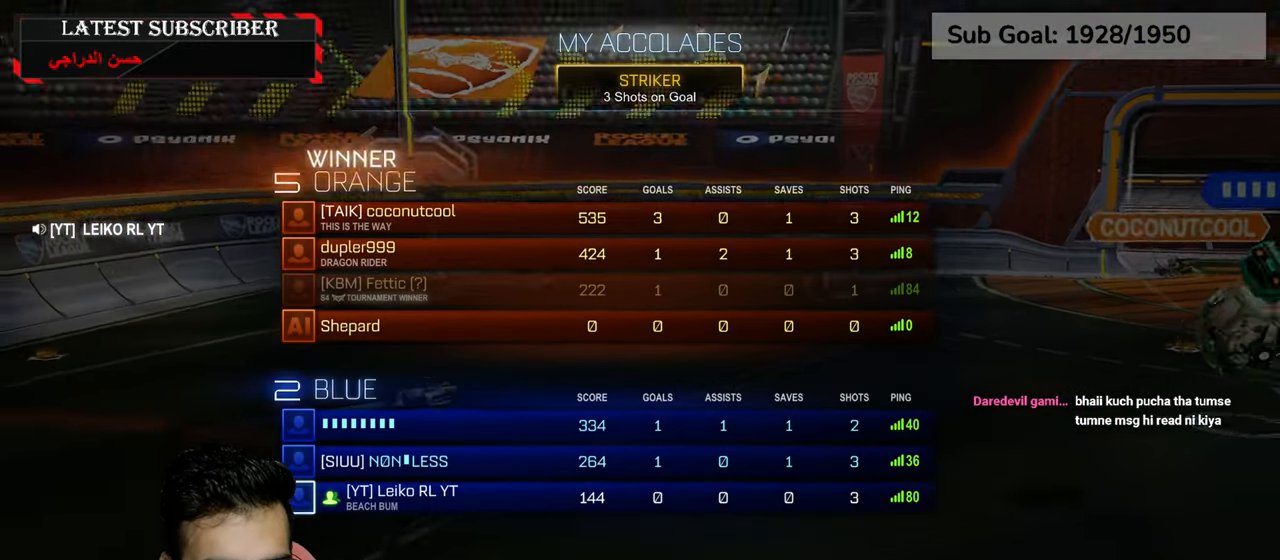
{"dt_ms": 500, "buttons": [], "left_stick": "center", "right_stick": "center", "events": []}
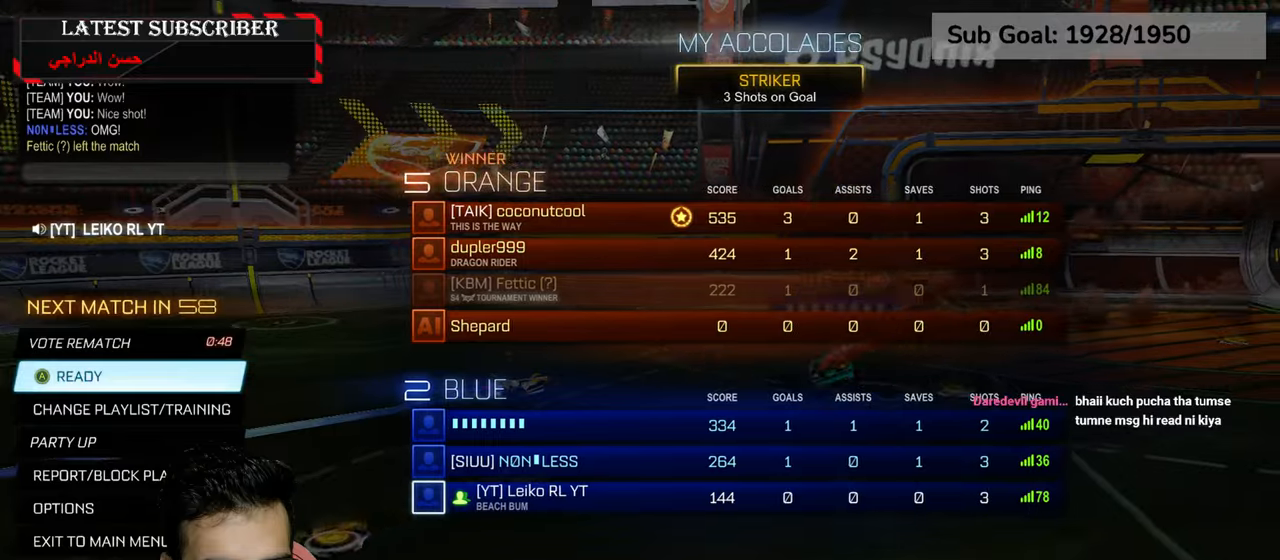
{"dt_ms": 1000, "buttons": [], "left_stick": "center", "right_stick": "center"}
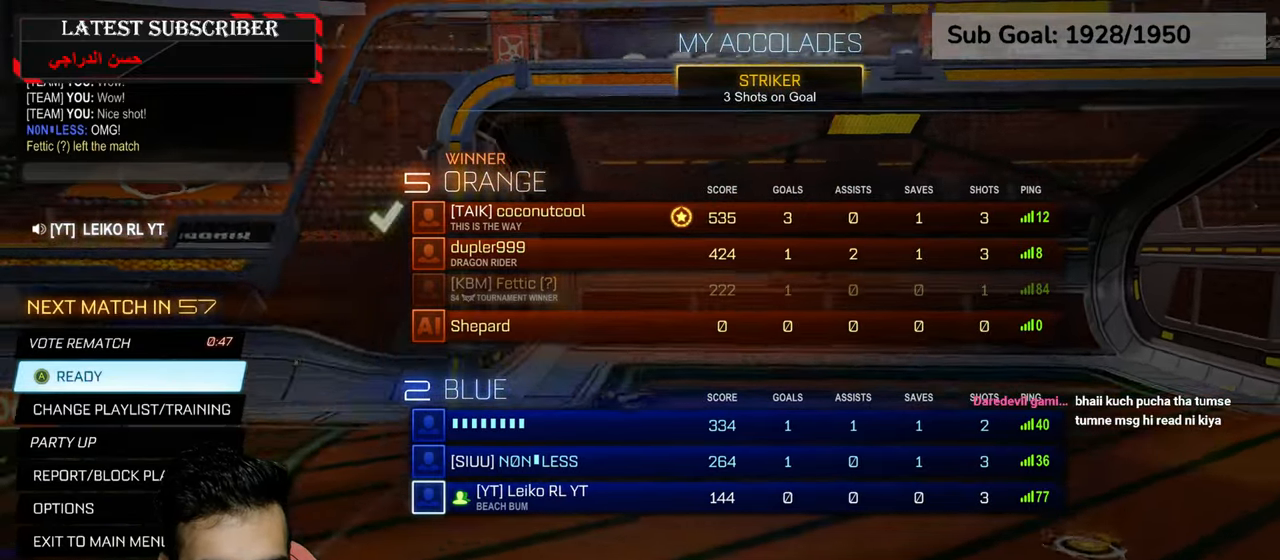
{"dt_ms": 500, "buttons": [], "left_stick": "center", "right_stick": "center", "events": []}
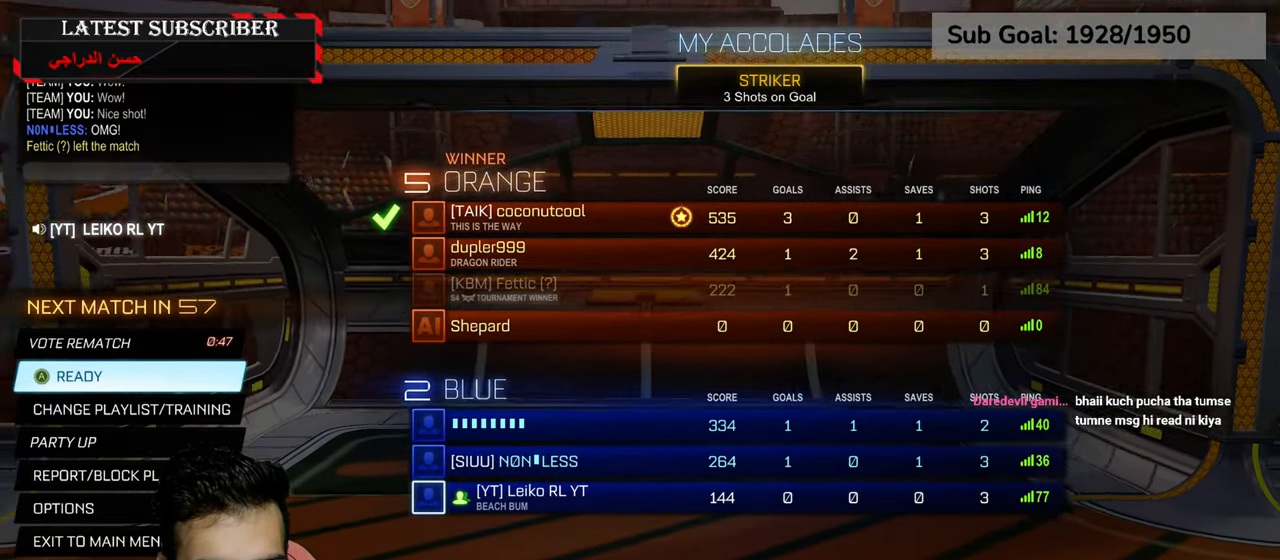
{"dt_ms": 500, "buttons": [], "left_stick": "center", "right_stick": "center", "events": []}
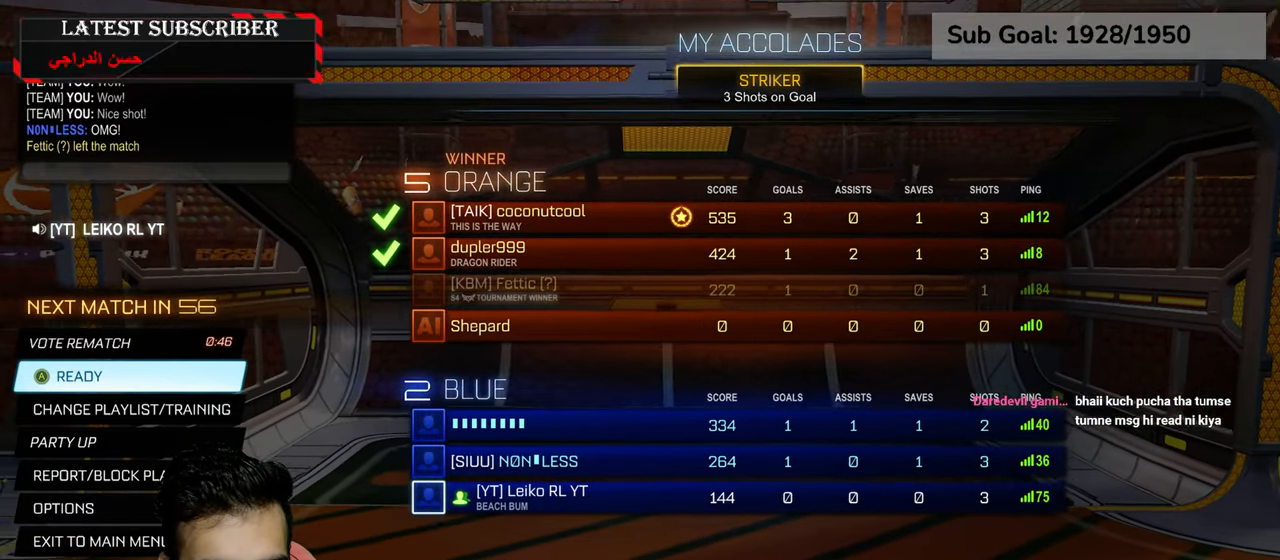
{"dt_ms": 500, "buttons": [], "left_stick": "center", "right_stick": "center", "events": []}
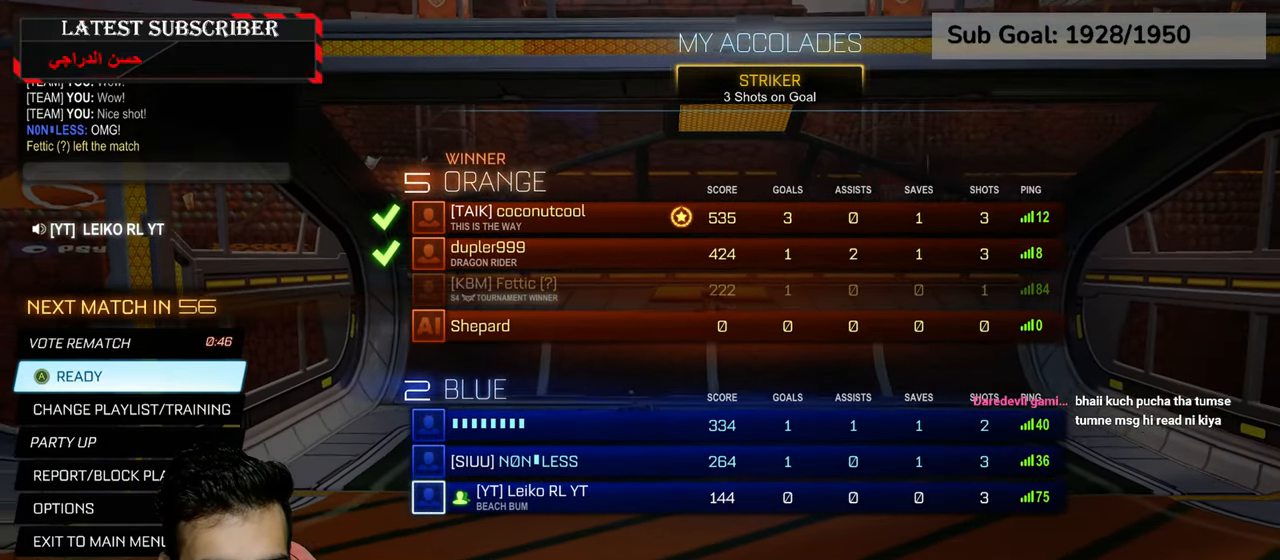
{"dt_ms": 500, "buttons": [], "left_stick": "center", "right_stick": "center", "events": []}
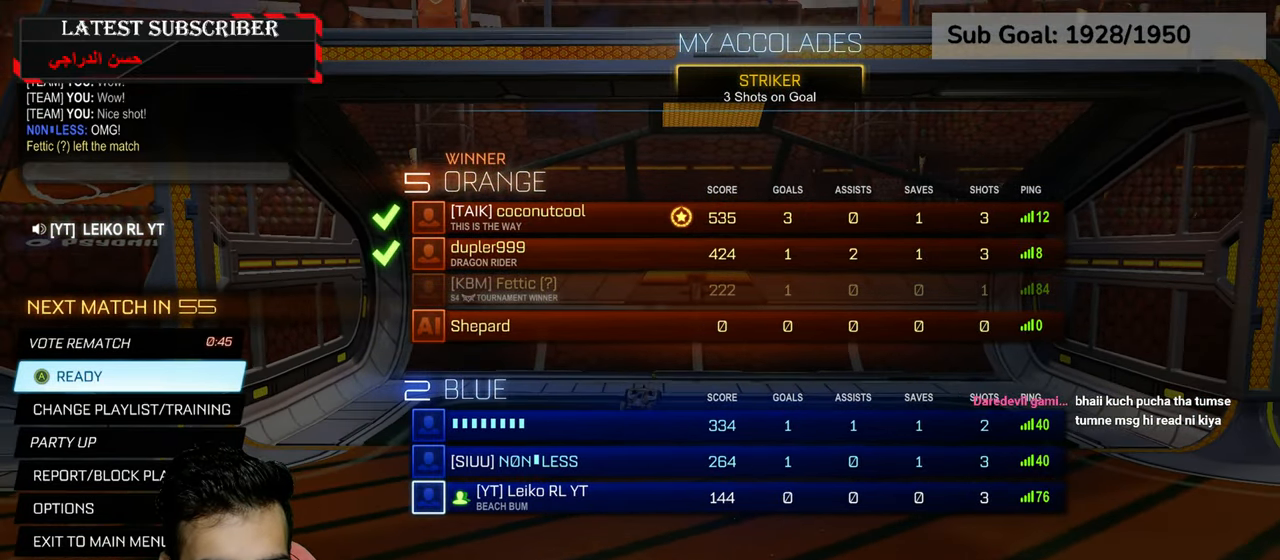
{"dt_ms": 500, "buttons": [], "left_stick": "down", "right_stick": "center", "events": [[417, "left_stick", "down"]]}
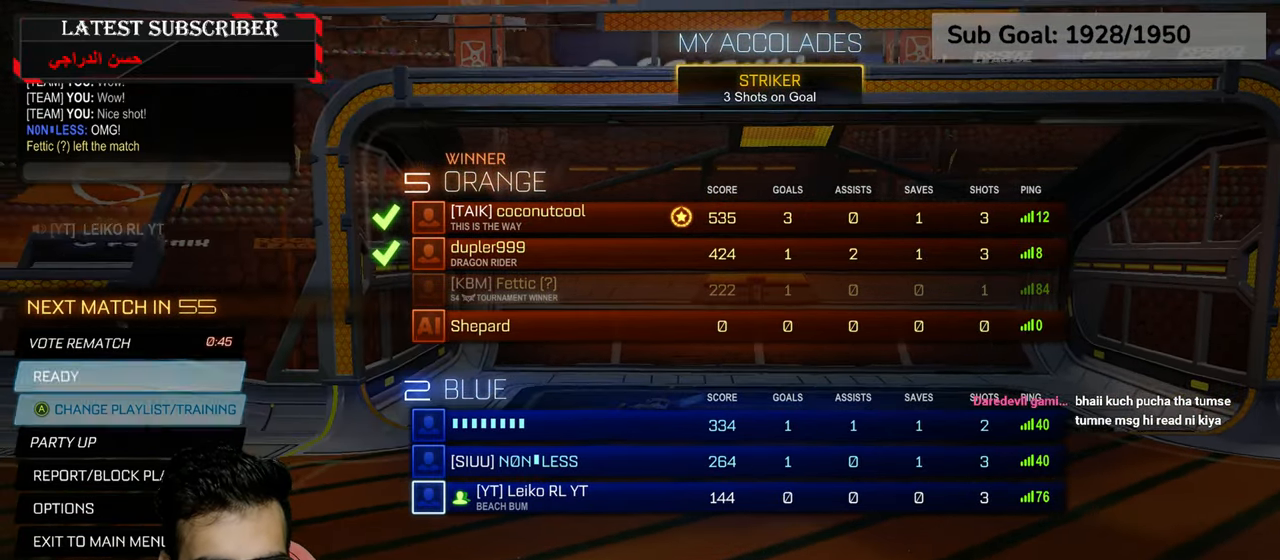
{"dt_ms": 500, "buttons": [], "left_stick": "down", "right_stick": "center", "events": []}